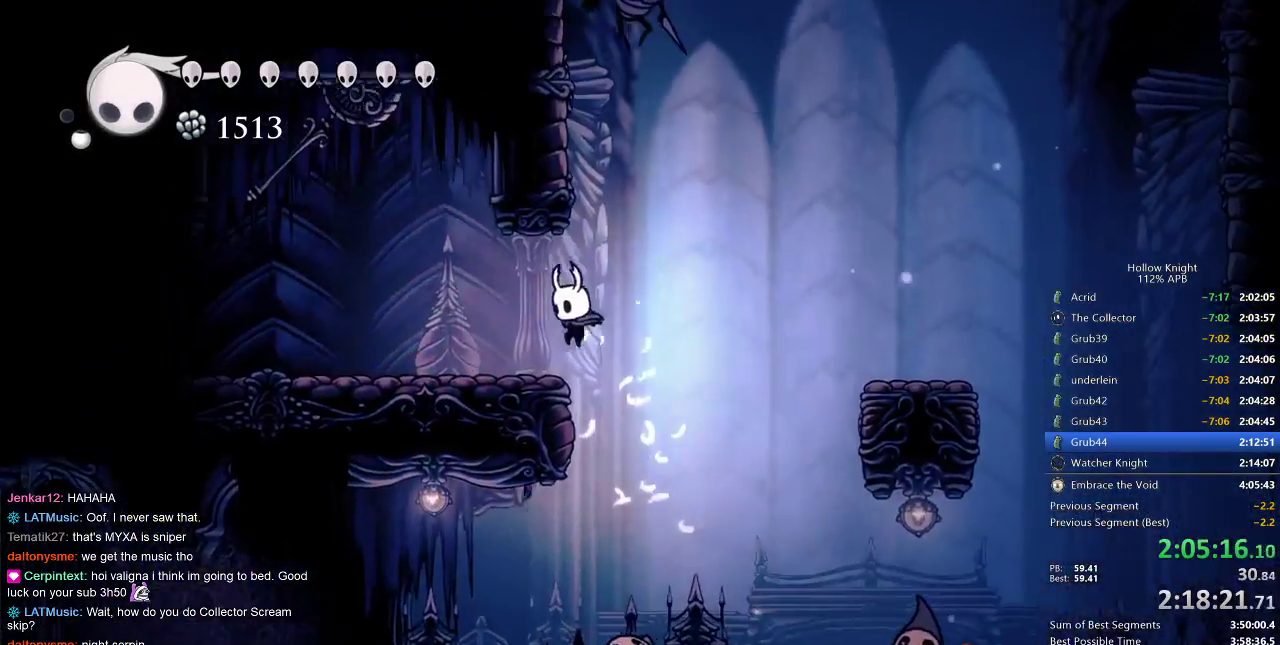
Gameplay with keyboard; each line is a JSON object with the keys held at the frame after it. "events" lists presses ("down") and releases ("up") of "cdash", "dash", "dnail", "down", "heal", "inv", "jump", "left", "nail", "right", "spell" and "up" between this image and that frame as [ms after this image, input, new state], when the widget could be followed in between. No other keys are recorded. Mouse input is not recorded. Key names are as the overlay labels them; some are game actions (e.g. jump) rather than physical keys.
{"keys": ["jump", "left", "up"], "events": [[83, "jump", "up"], [233, "up", "down"], [333, "jump", "down"]]}
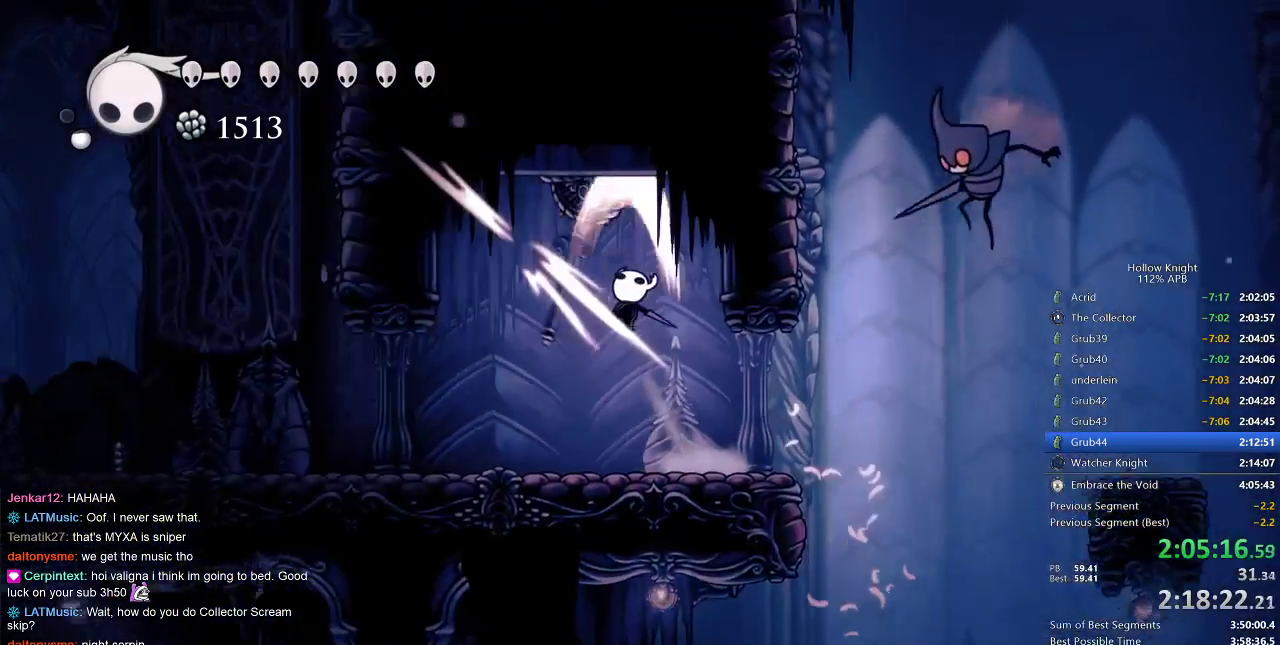
{"keys": ["right"], "events": [[17, "nail", "down"], [83, "jump", "up"], [167, "left", "up"], [167, "nail", "up"], [167, "right", "down"], [167, "up", "up"], [300, "right", "up"], [350, "right", "down"]]}
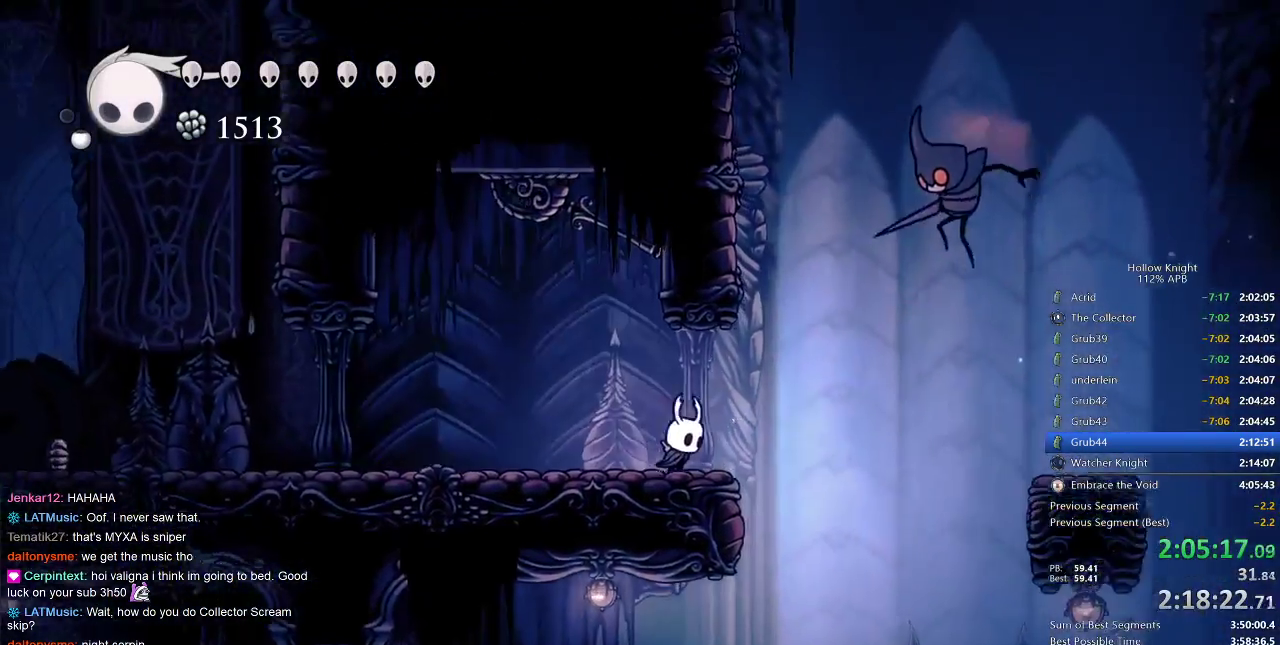
{"keys": ["nail", "right", "up"], "events": [[83, "jump", "down"], [217, "dash", "down"], [250, "jump", "up"], [350, "dash", "up"], [400, "up", "down"], [483, "nail", "down"]]}
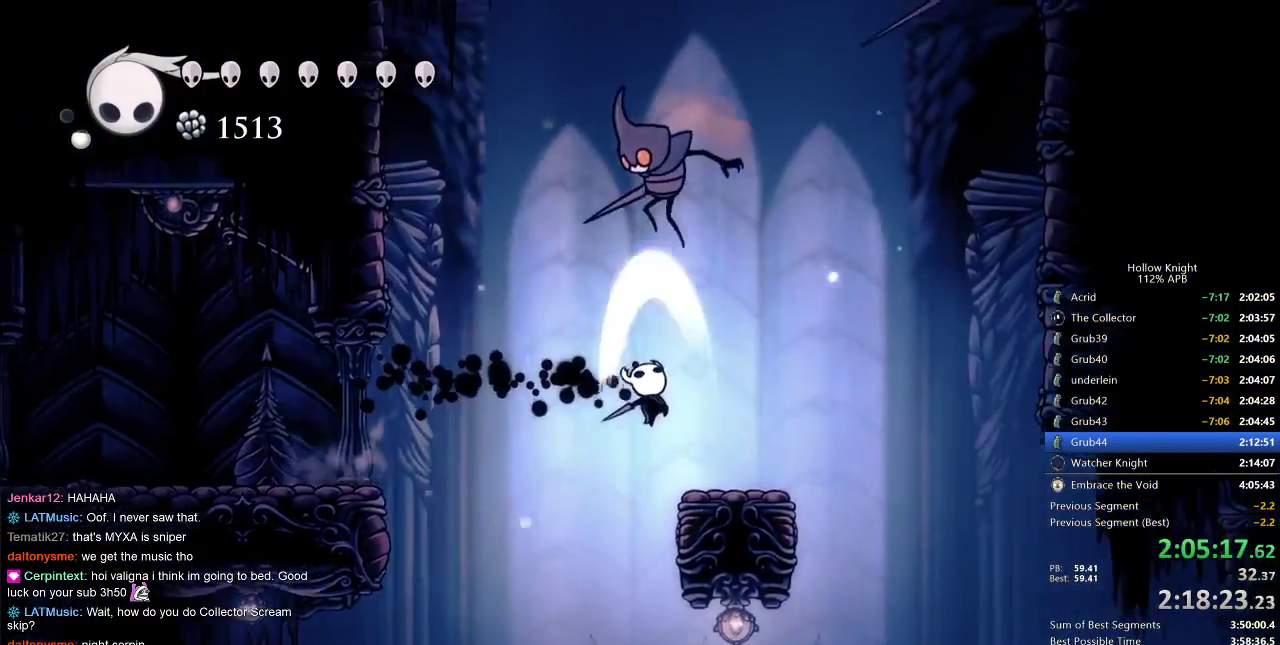
{"keys": ["right"], "events": [[83, "up", "up"], [133, "nail", "up"], [350, "dash", "down"], [467, "dash", "up"]]}
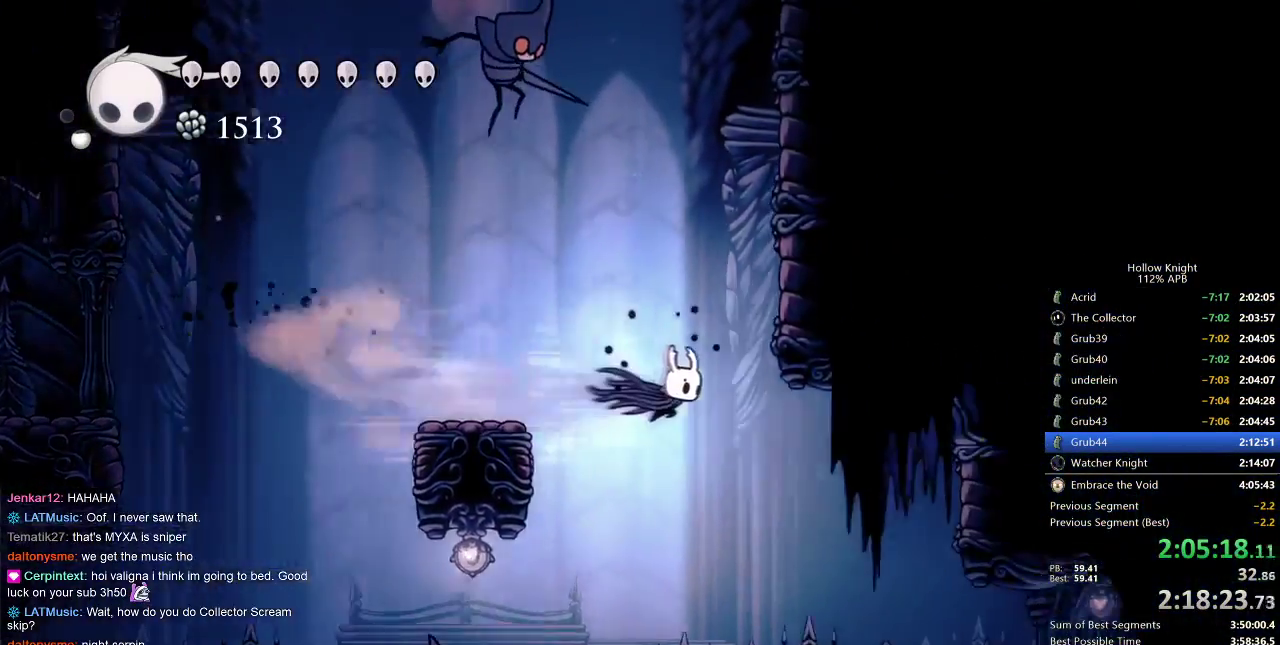
{"keys": ["right"], "events": []}
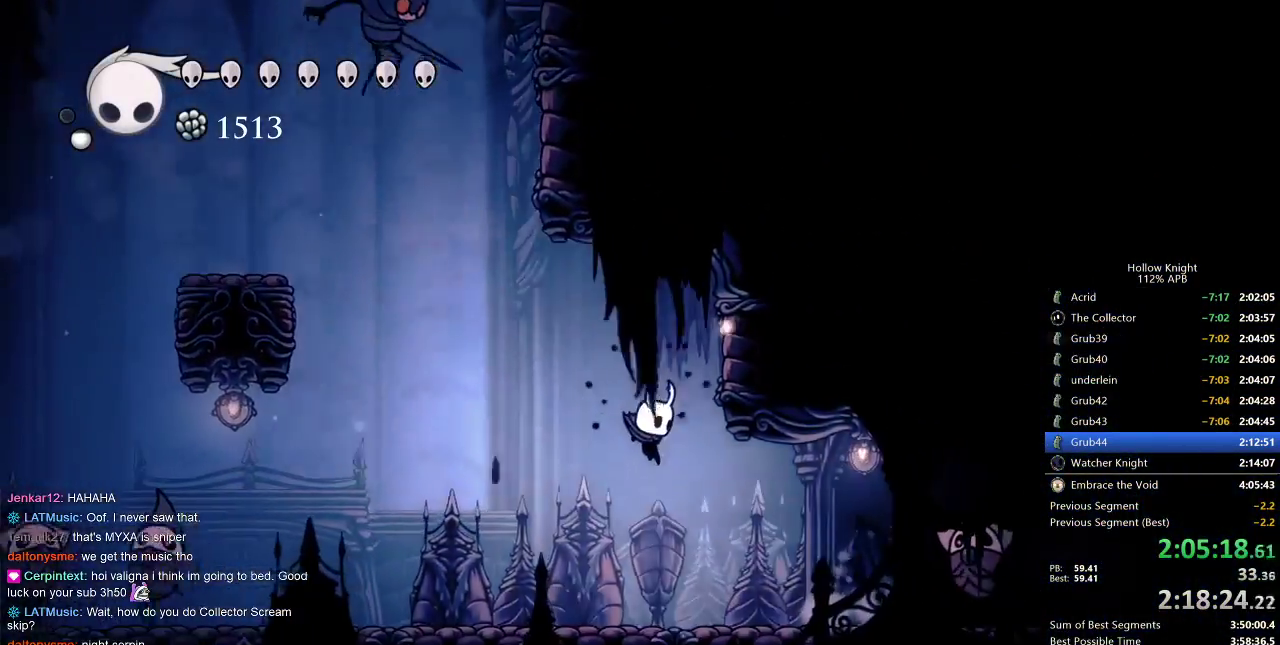
{"keys": ["dash", "jump", "right"], "events": [[317, "jump", "down"], [483, "dash", "down"]]}
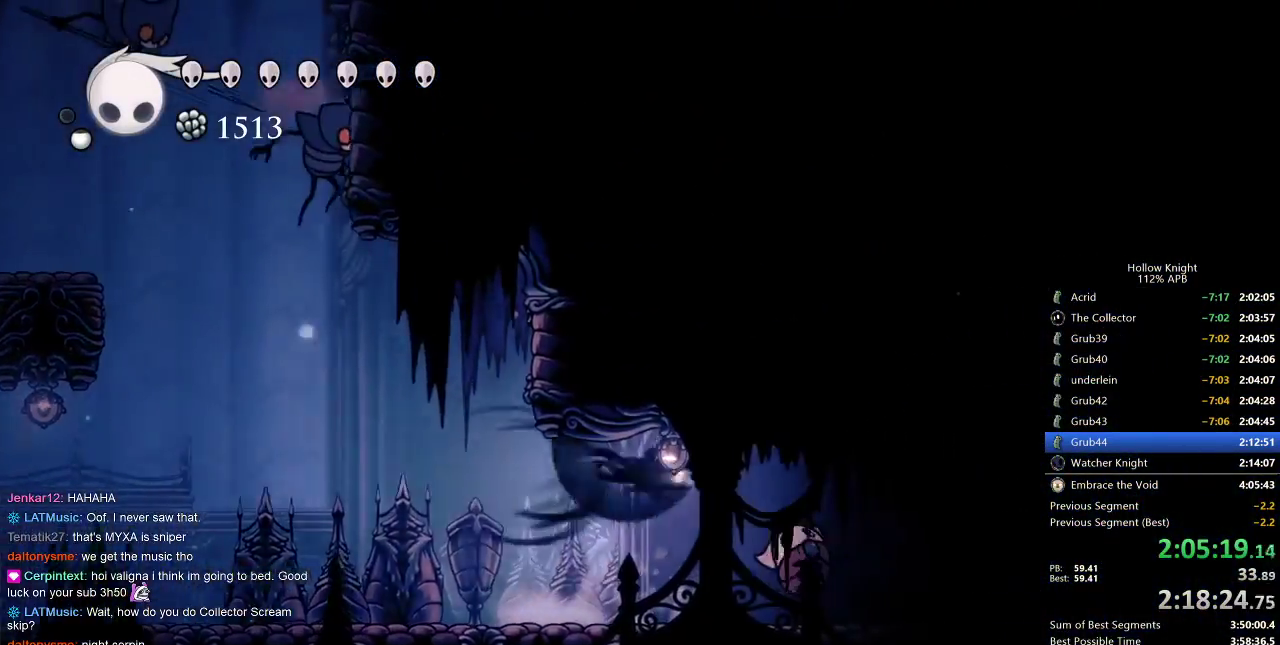
{"keys": ["right"], "events": [[50, "jump", "up"], [83, "dash", "up"], [250, "down", "down"], [250, "nail", "down"], [317, "down", "up"], [367, "nail", "up"]]}
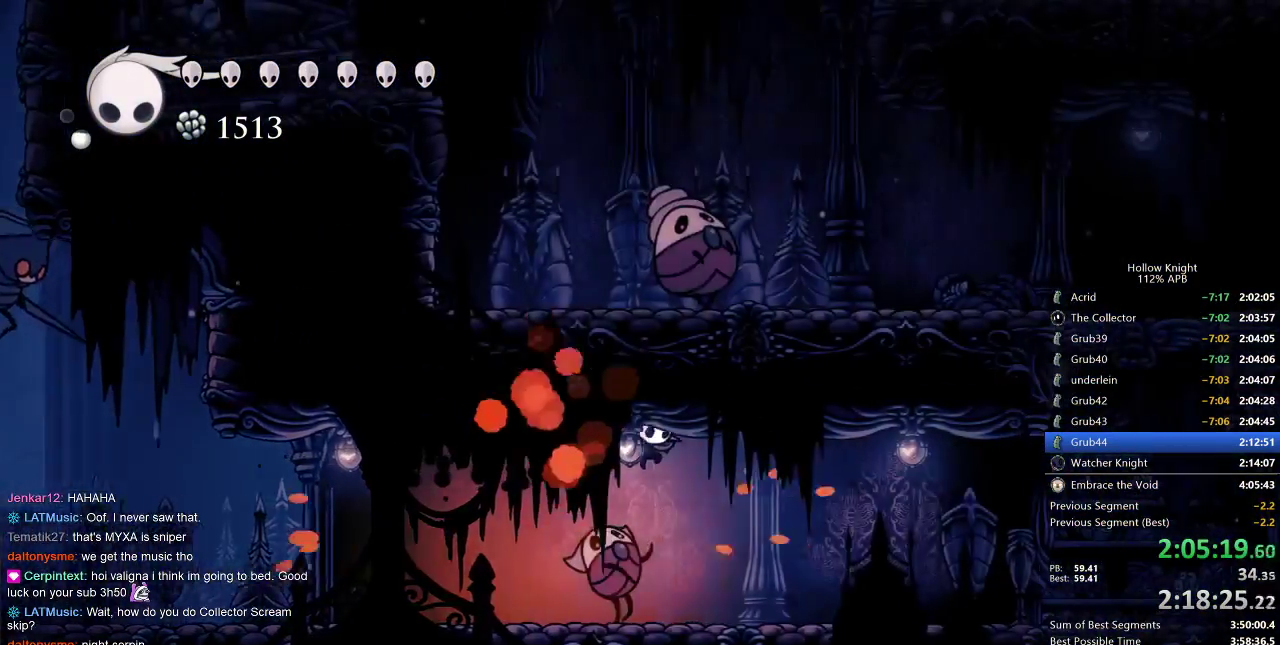
{"keys": ["right"], "events": [[67, "dash", "down"], [200, "dash", "up"]]}
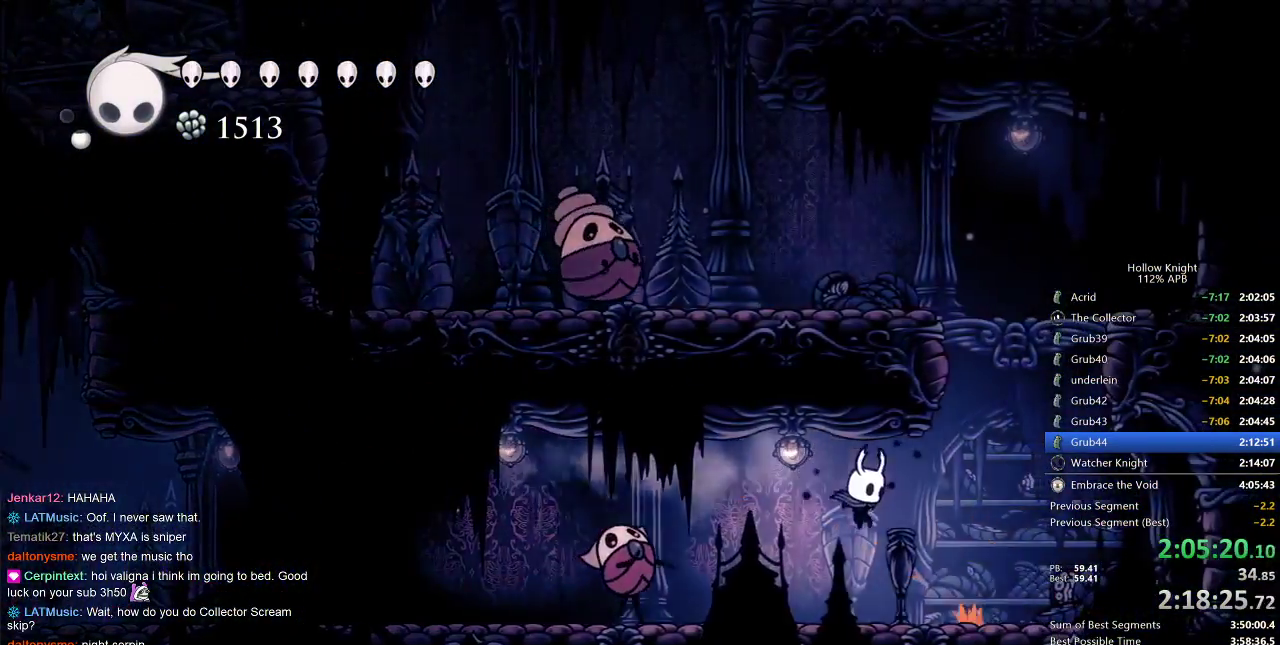
{"keys": ["jump", "left"], "events": [[250, "jump", "down"], [417, "left", "down"], [450, "right", "up"]]}
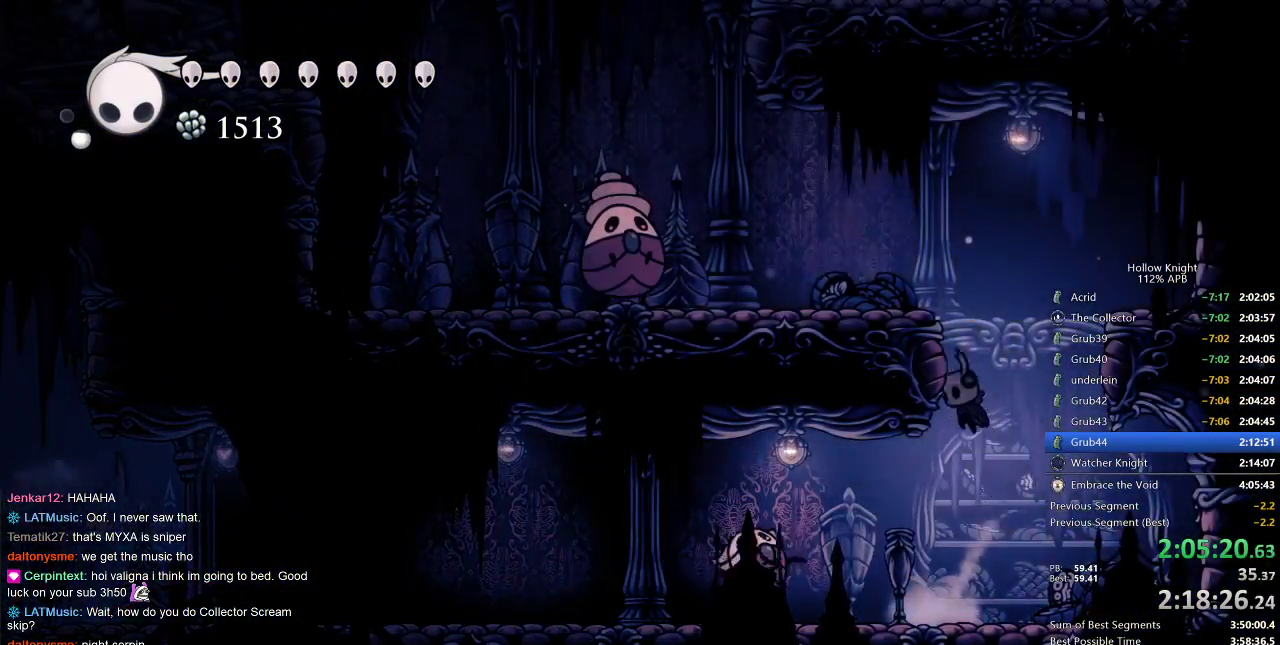
{"keys": ["jump", "left"], "events": [[133, "jump", "up"], [167, "jump", "down"]]}
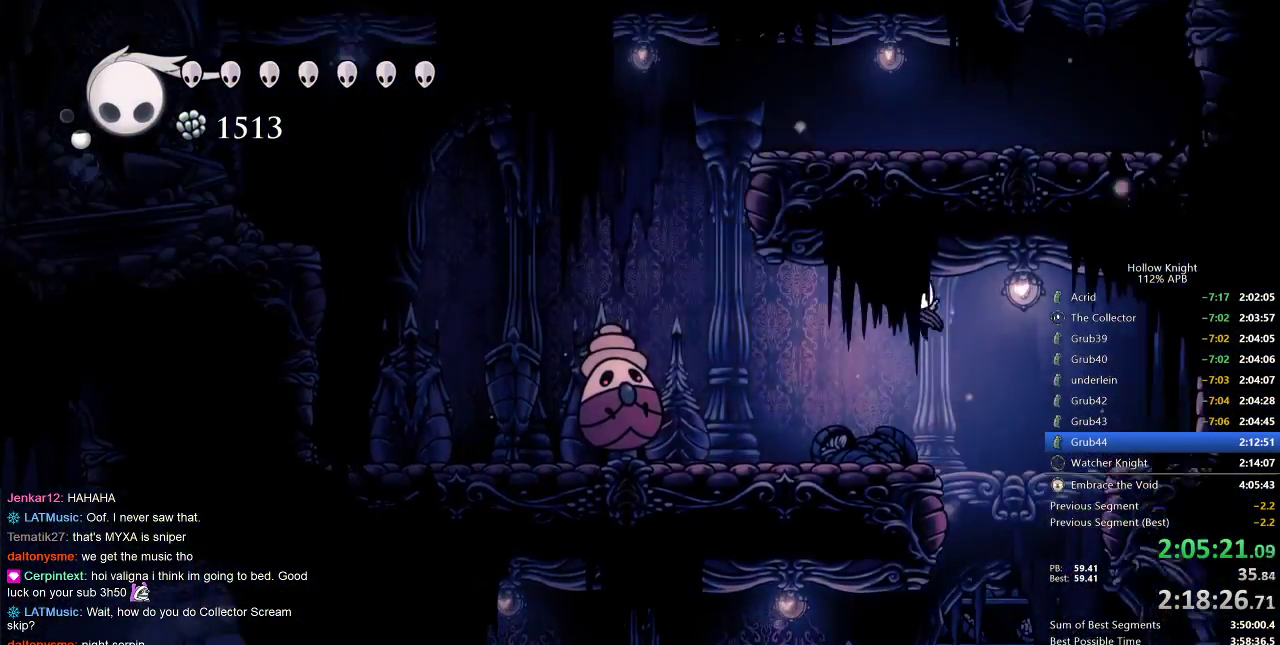
{"keys": ["jump", "left"], "events": [[50, "jump", "up"], [283, "jump", "down"]]}
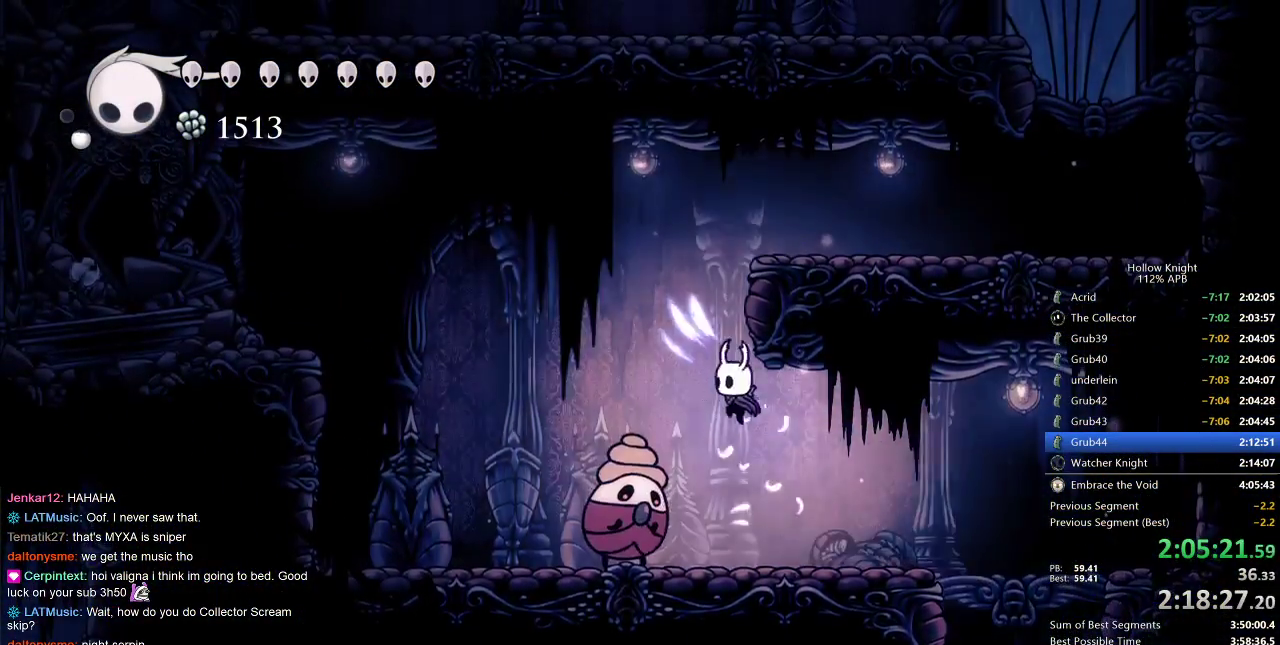
{"keys": ["dash", "jump", "right"], "events": [[67, "left", "up"], [67, "right", "down"], [217, "jump", "up"], [267, "jump", "down"], [450, "dash", "down"]]}
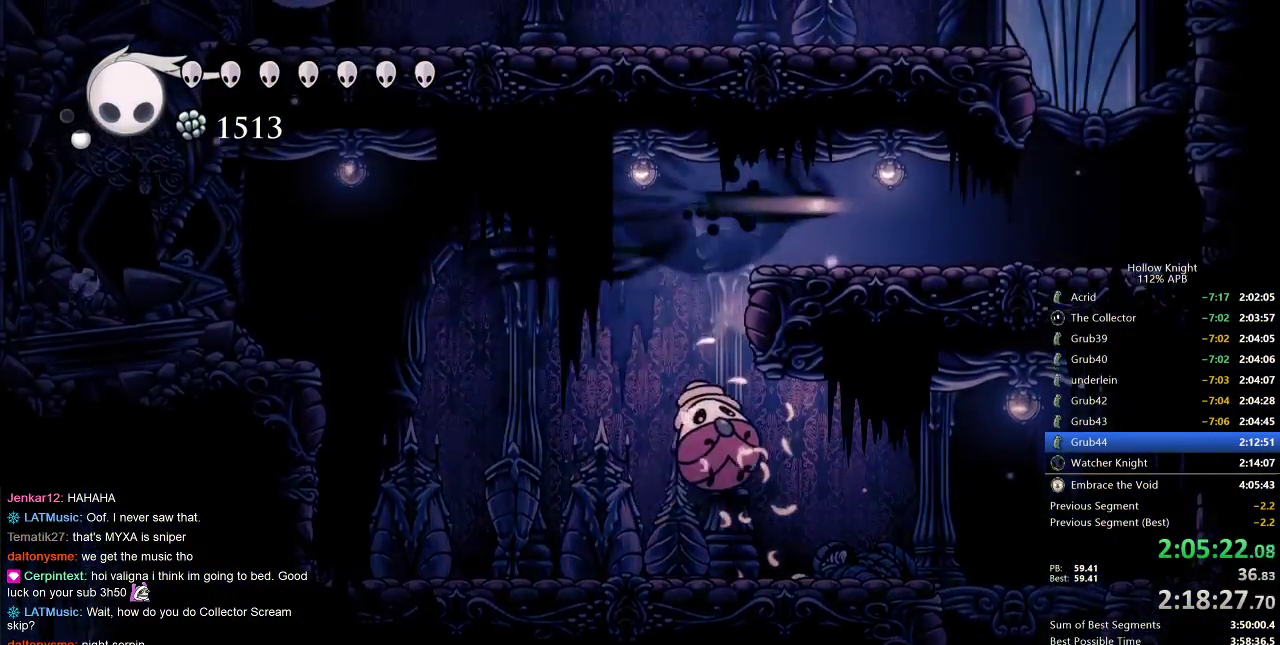
{"keys": ["jump", "right"], "events": [[50, "jump", "up"], [133, "dash", "up"], [300, "jump", "down"]]}
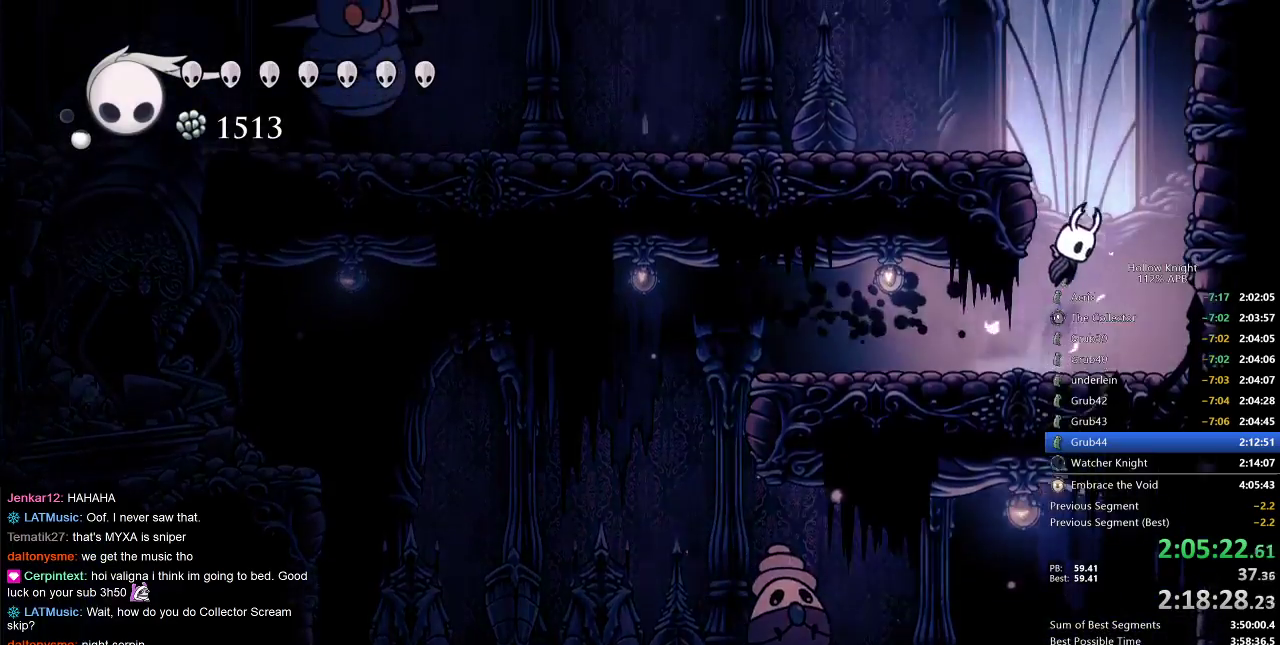
{"keys": ["dash", "left"], "events": [[17, "left", "down"], [117, "right", "up"], [217, "jump", "up"], [250, "jump", "down"], [400, "dash", "down"], [433, "jump", "up"]]}
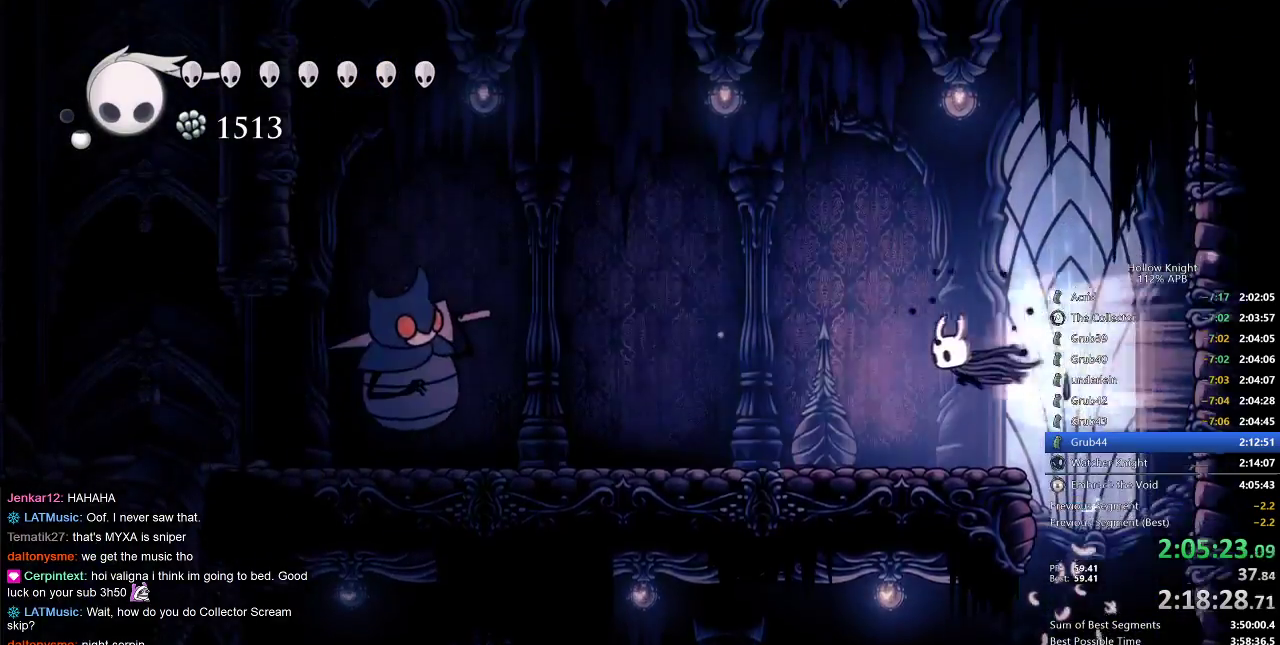
{"keys": ["left"], "events": [[100, "dash", "up"]]}
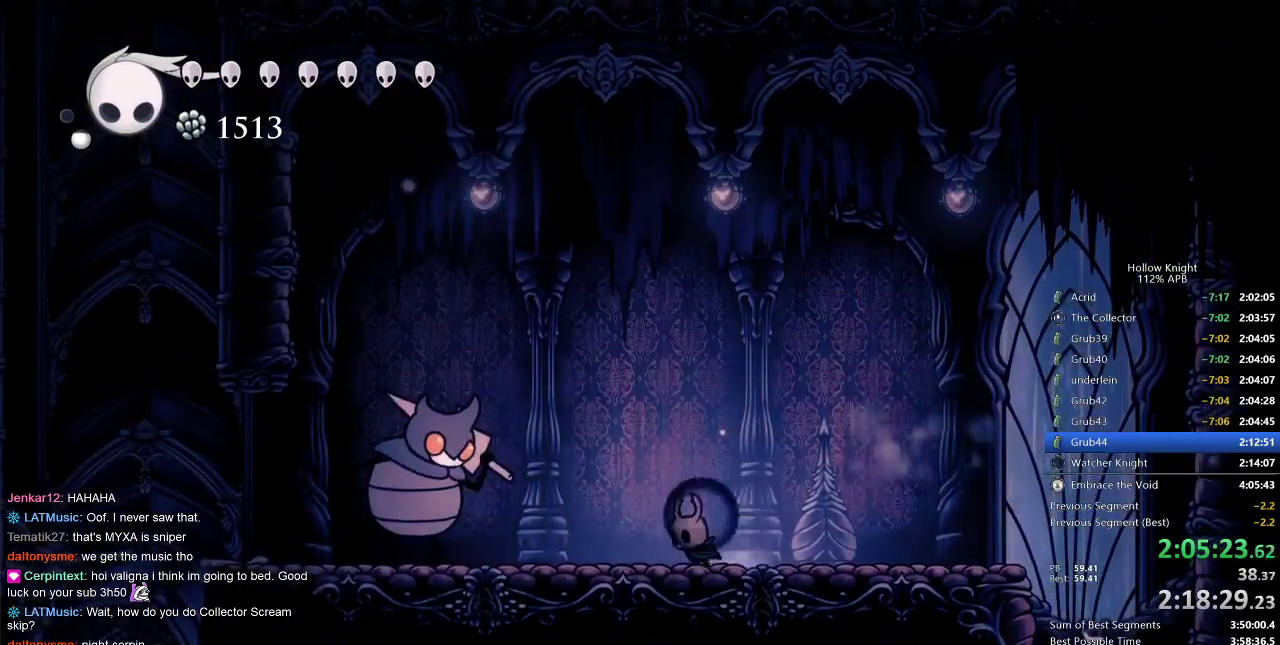
{"keys": ["left"], "events": [[100, "left", "up"], [200, "right", "down"], [283, "right", "up"], [333, "left", "down"]]}
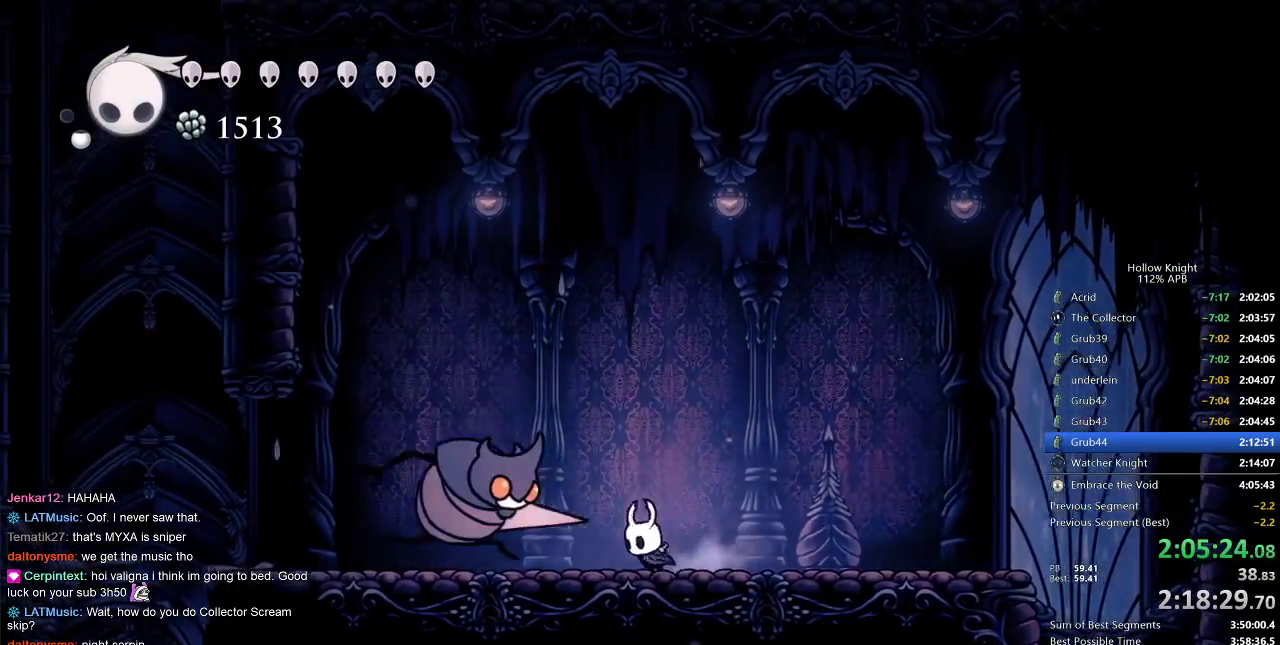
{"keys": ["left"], "events": [[67, "dash", "down"], [217, "dash", "up"]]}
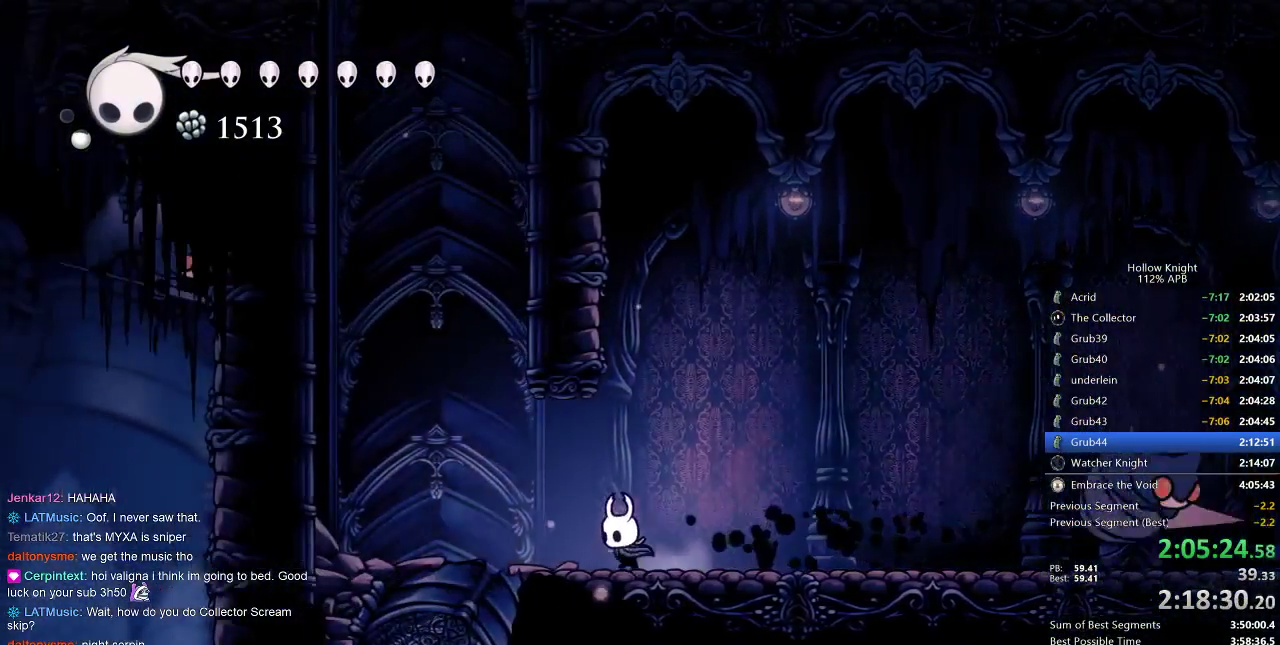
{"keys": ["jump", "right"], "events": [[217, "jump", "down"], [417, "left", "up"], [417, "right", "down"]]}
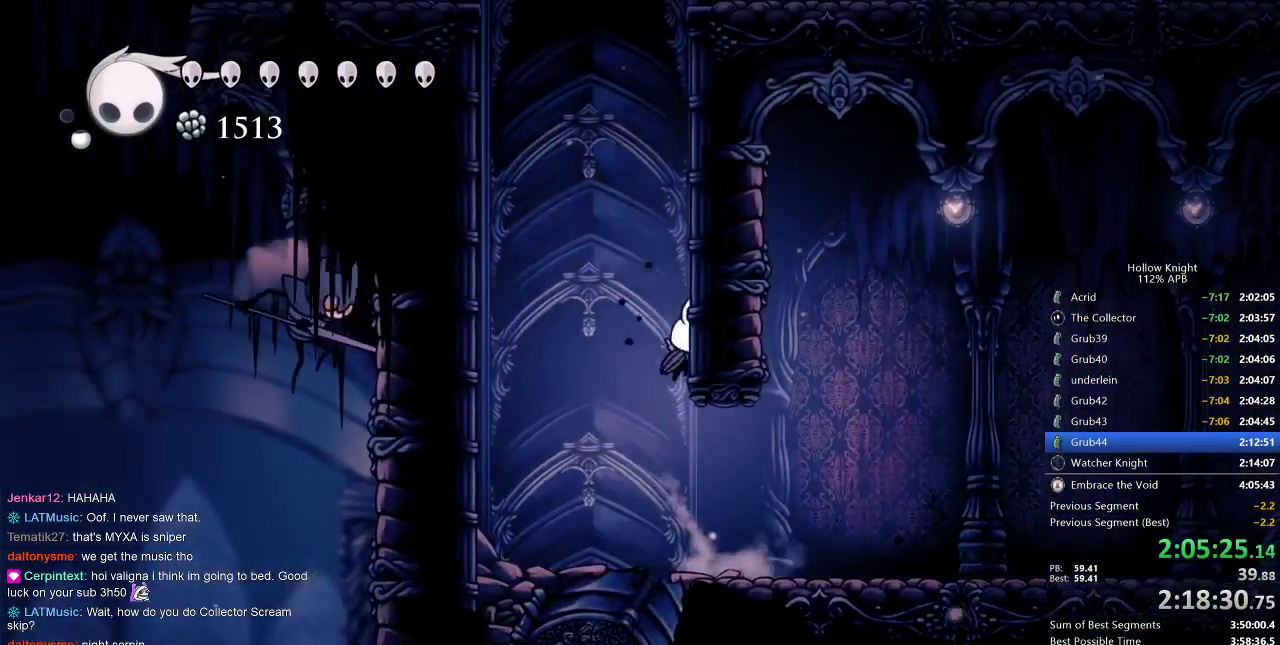
{"keys": ["jump", "right"], "events": [[67, "jump", "up"], [117, "jump", "down"], [400, "jump", "up"], [467, "jump", "down"]]}
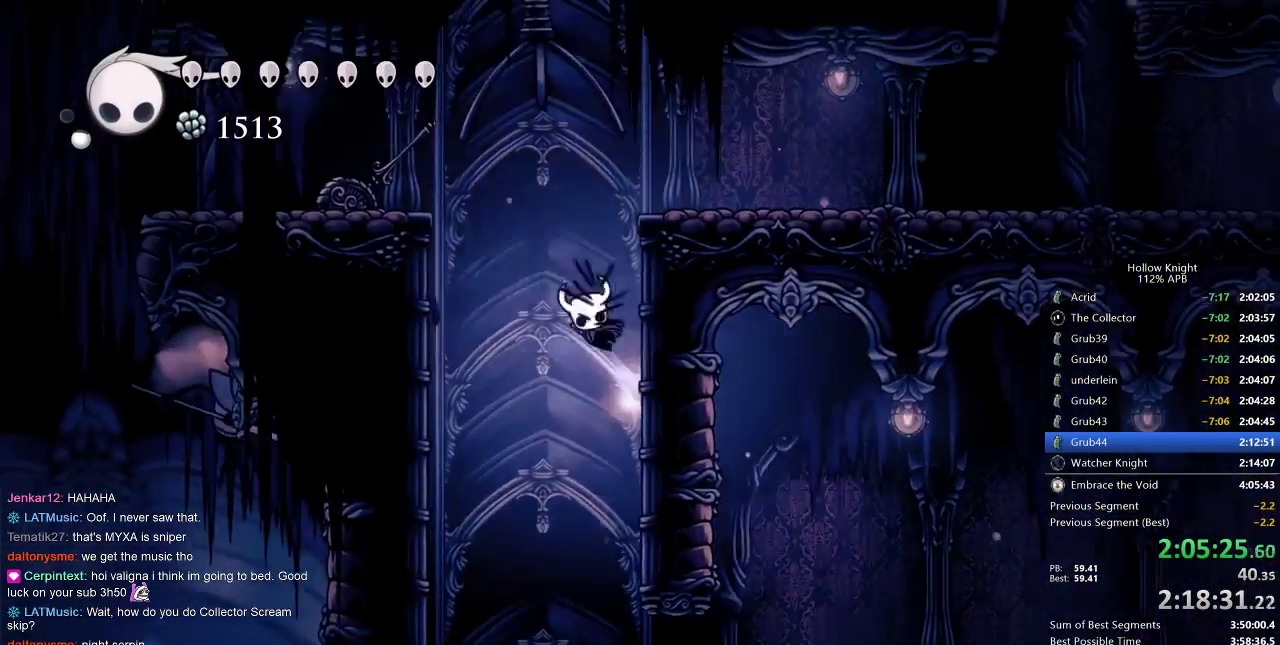
{"keys": ["dash", "right"], "events": [[117, "left", "down"], [167, "right", "up"], [367, "nail", "down"], [400, "jump", "up"], [400, "right", "down"], [433, "dash", "down"], [433, "left", "up"], [500, "nail", "up"]]}
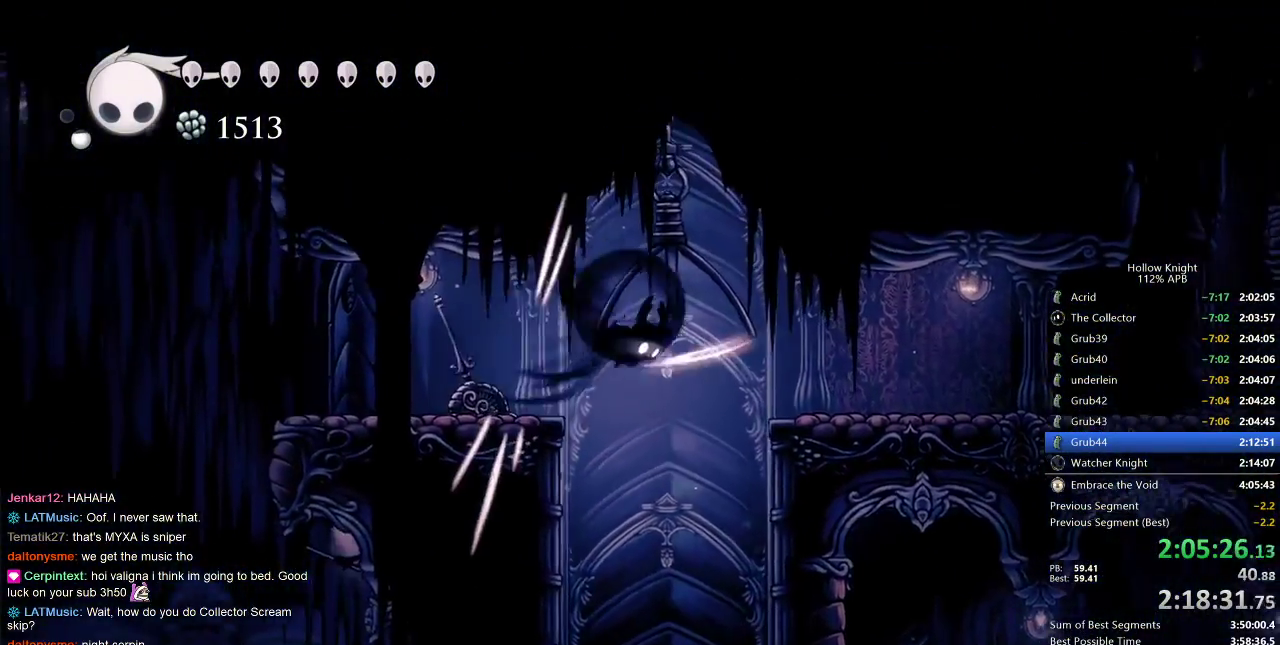
{"keys": ["right"], "events": [[133, "dash", "up"]]}
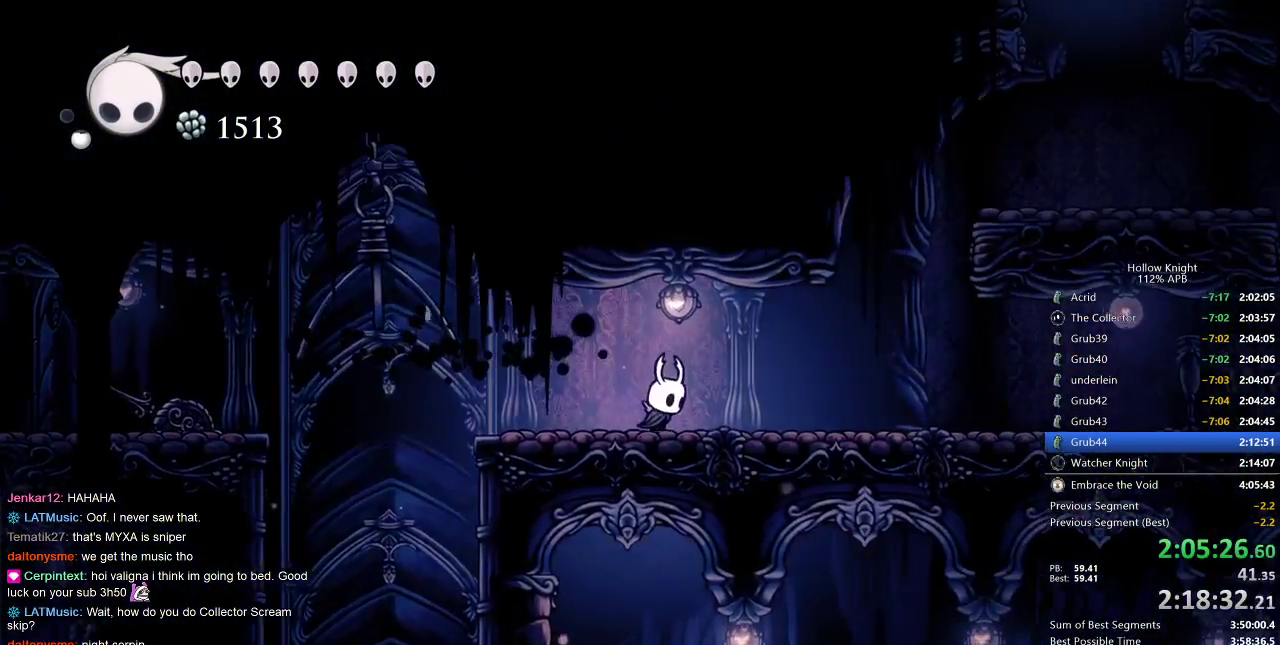
{"keys": ["left"], "events": [[217, "dash", "down"], [283, "dash", "up"], [333, "right", "up"], [467, "left", "down"]]}
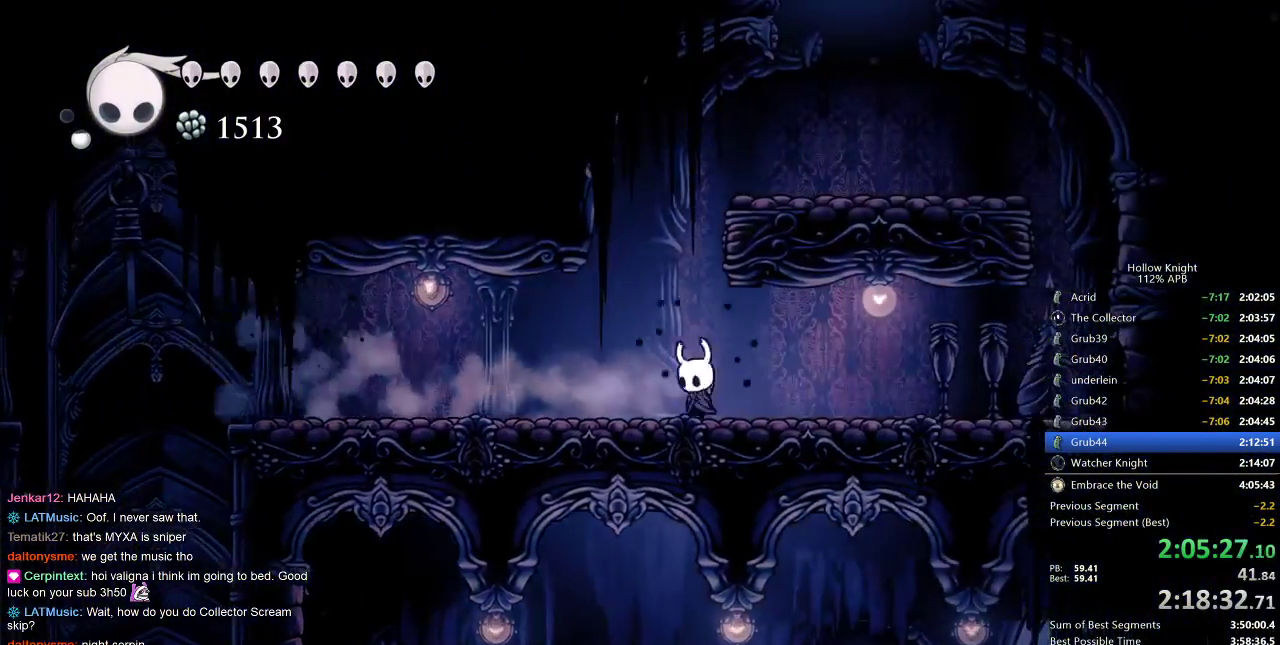
{"keys": ["right"], "events": [[33, "jump", "down"], [117, "left", "up"], [267, "right", "down"], [450, "jump", "up"]]}
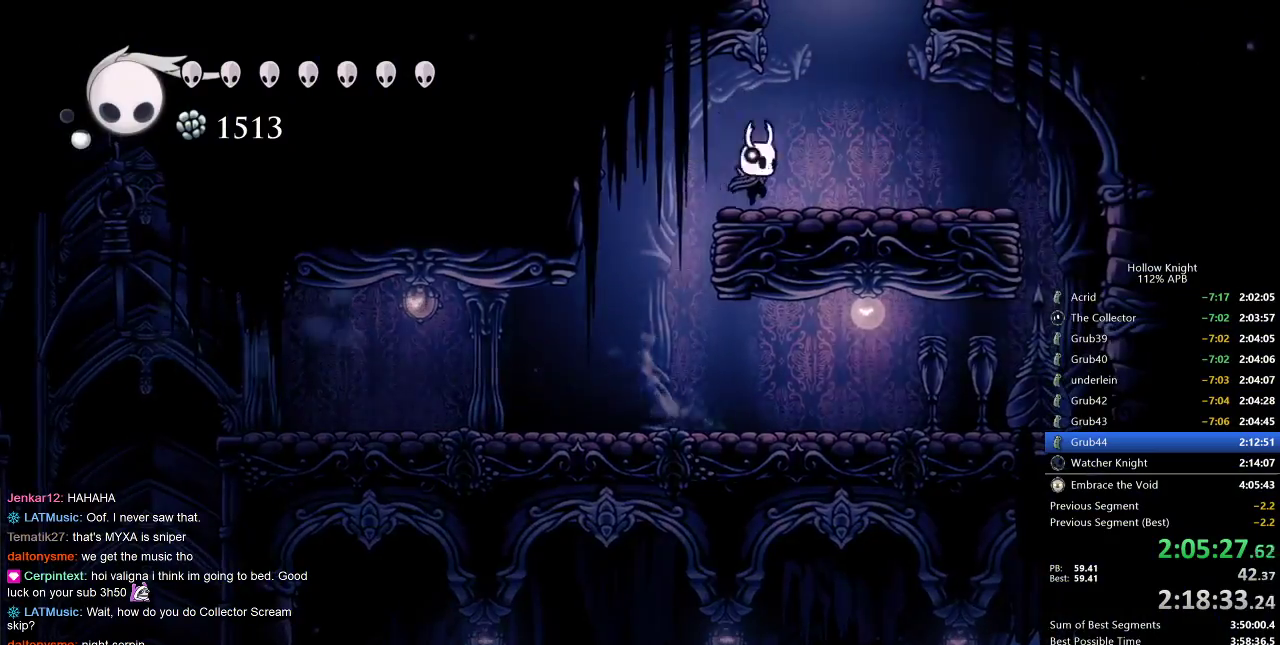
{"keys": ["jump", "right"], "events": [[150, "jump", "down"]]}
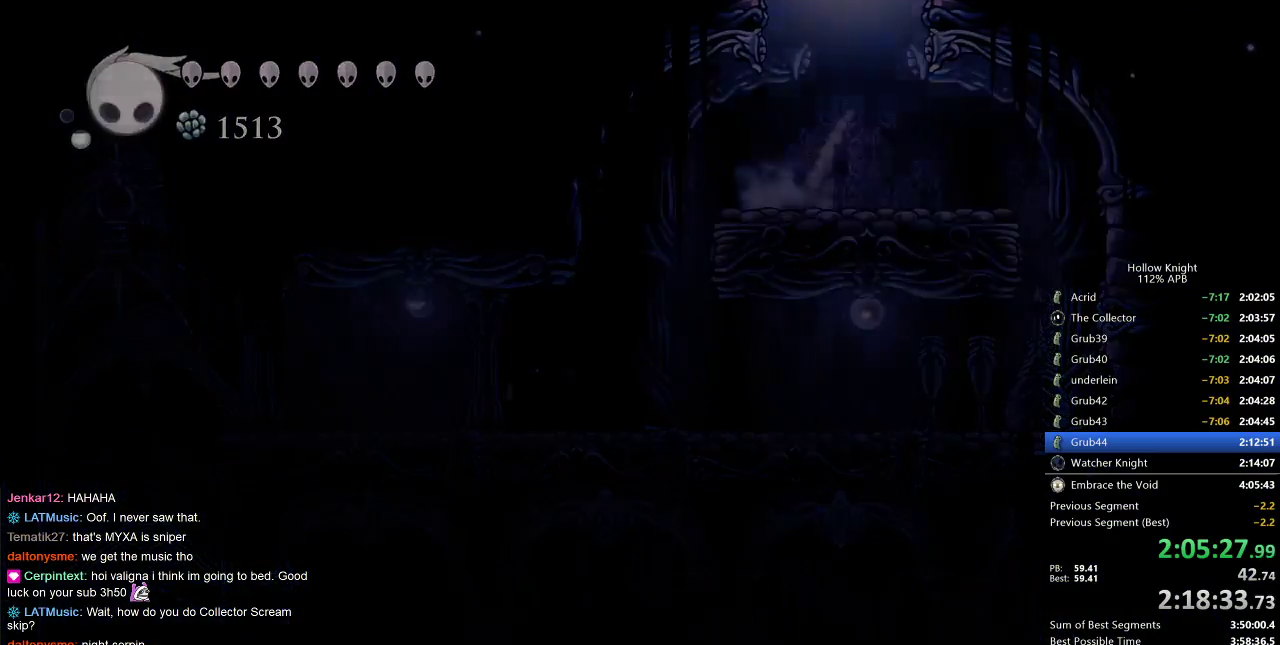
{"keys": ["right"], "events": [[117, "jump", "up"]]}
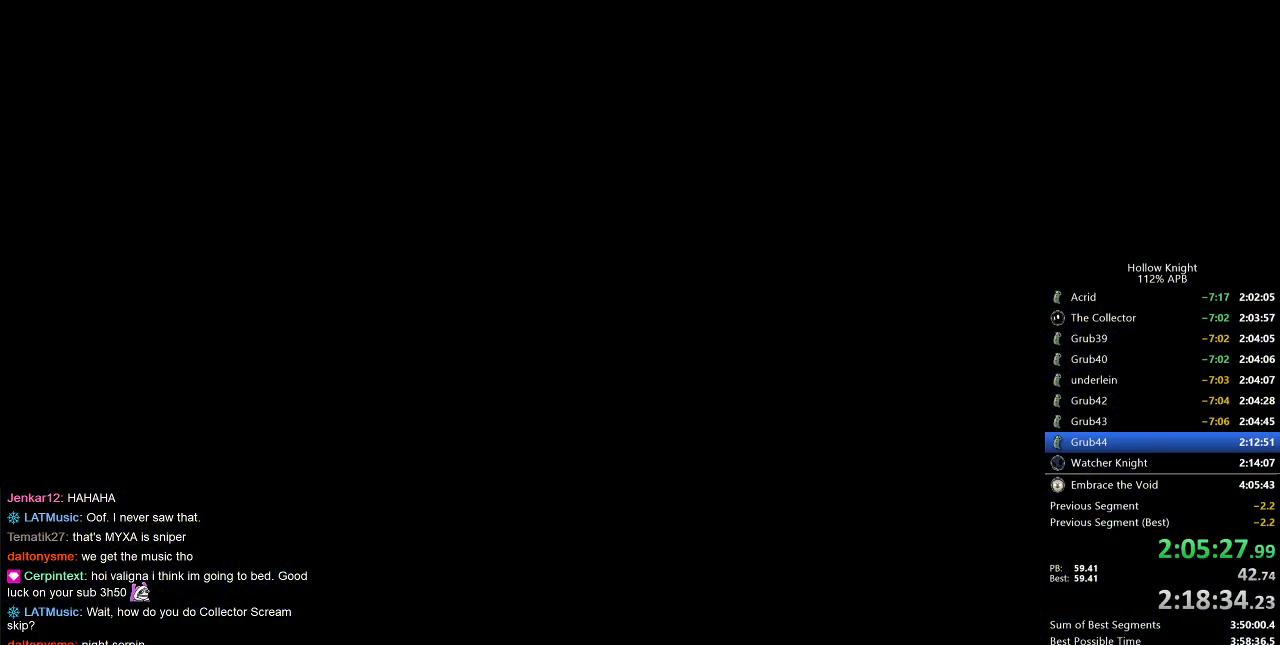
{"keys": ["right"], "events": []}
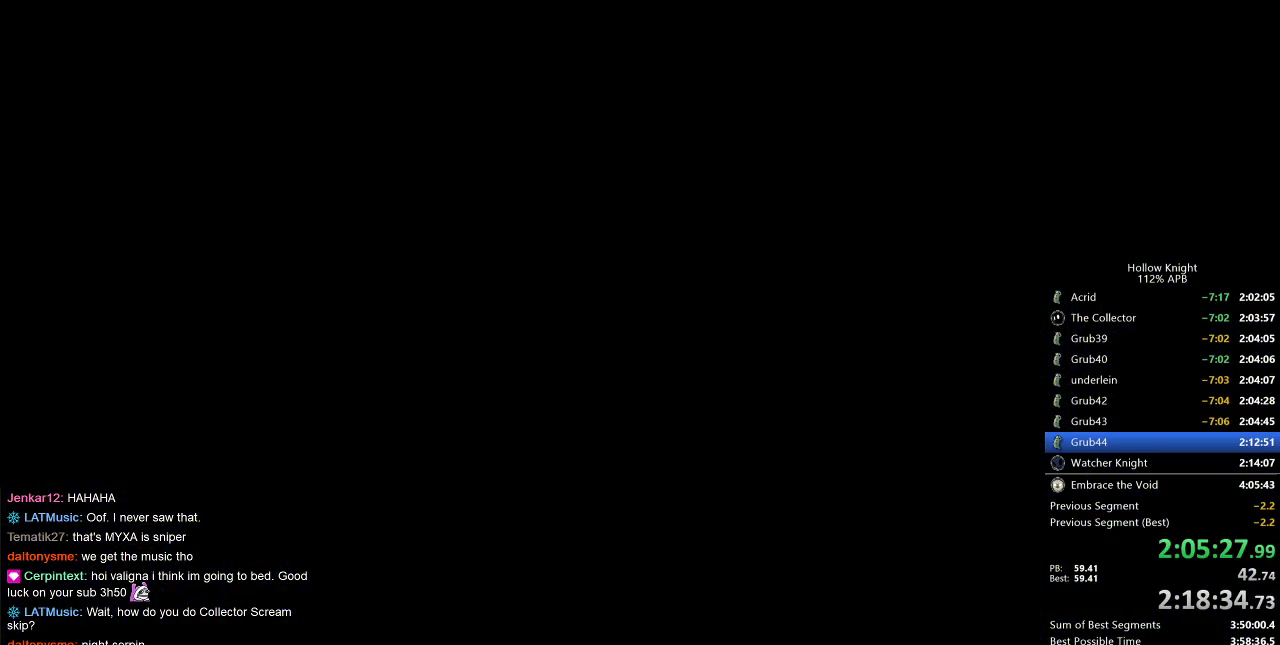
{"keys": ["right"], "events": []}
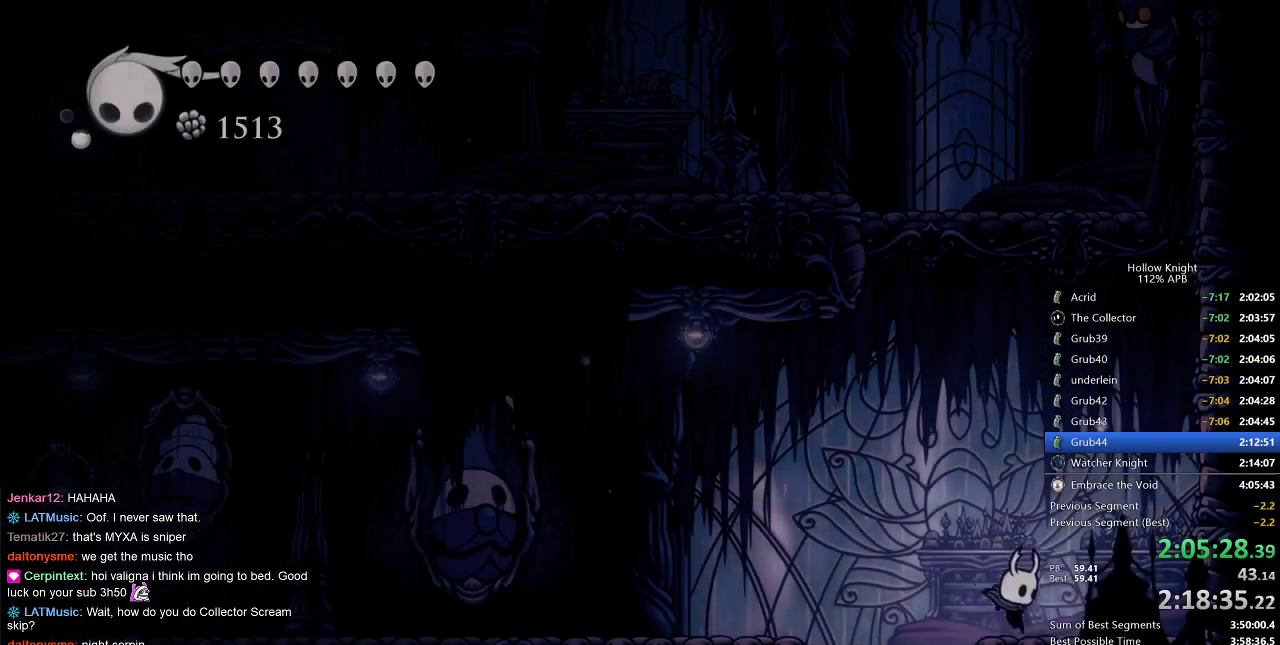
{"keys": ["jump", "right"], "events": [[200, "jump", "down"]]}
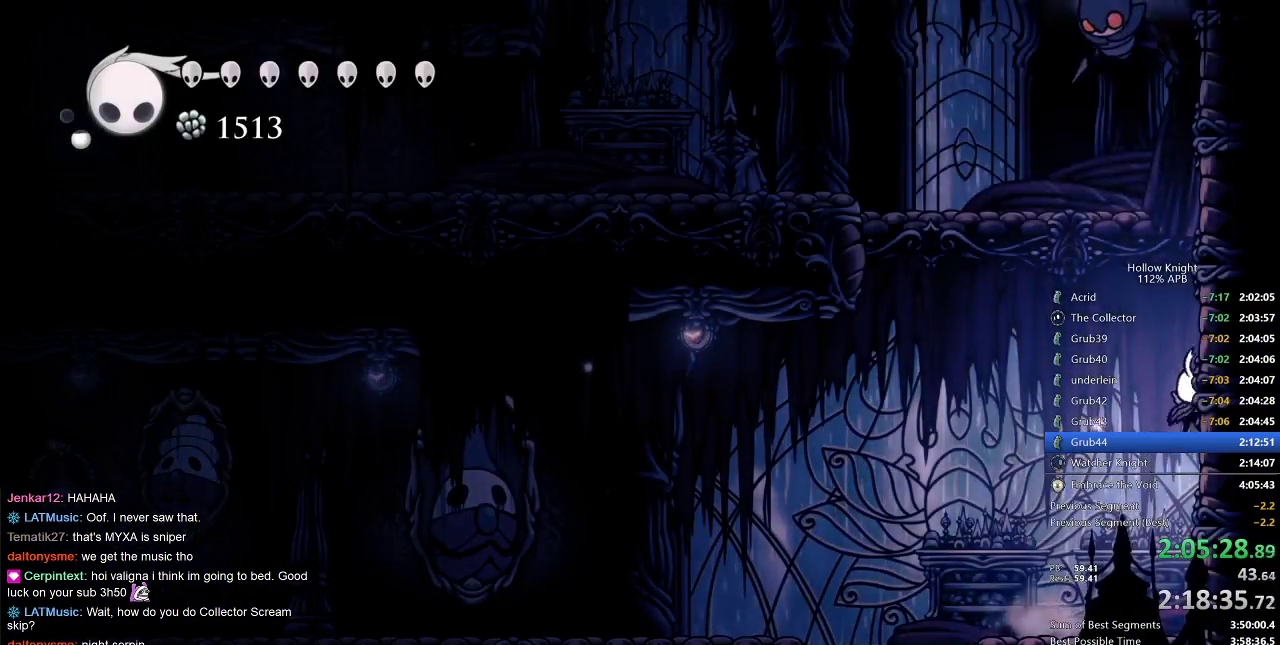
{"keys": ["dash", "left", "nail", "up"], "events": [[33, "jump", "up"], [67, "jump", "down"], [67, "left", "down"], [117, "right", "up"], [117, "up", "down"], [367, "nail", "down"], [450, "jump", "up"], [500, "dash", "down"]]}
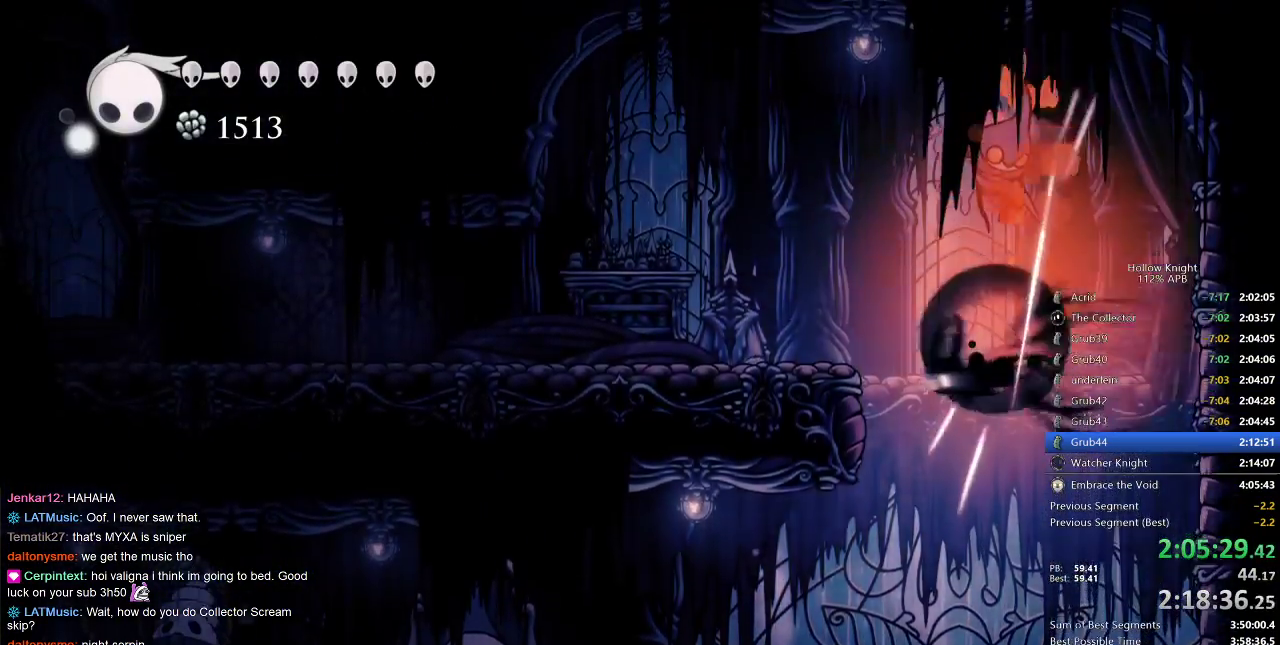
{"keys": ["jump", "left", "nail", "up"], "events": [[50, "nail", "up"], [167, "dash", "up"], [217, "jump", "down"], [467, "nail", "down"]]}